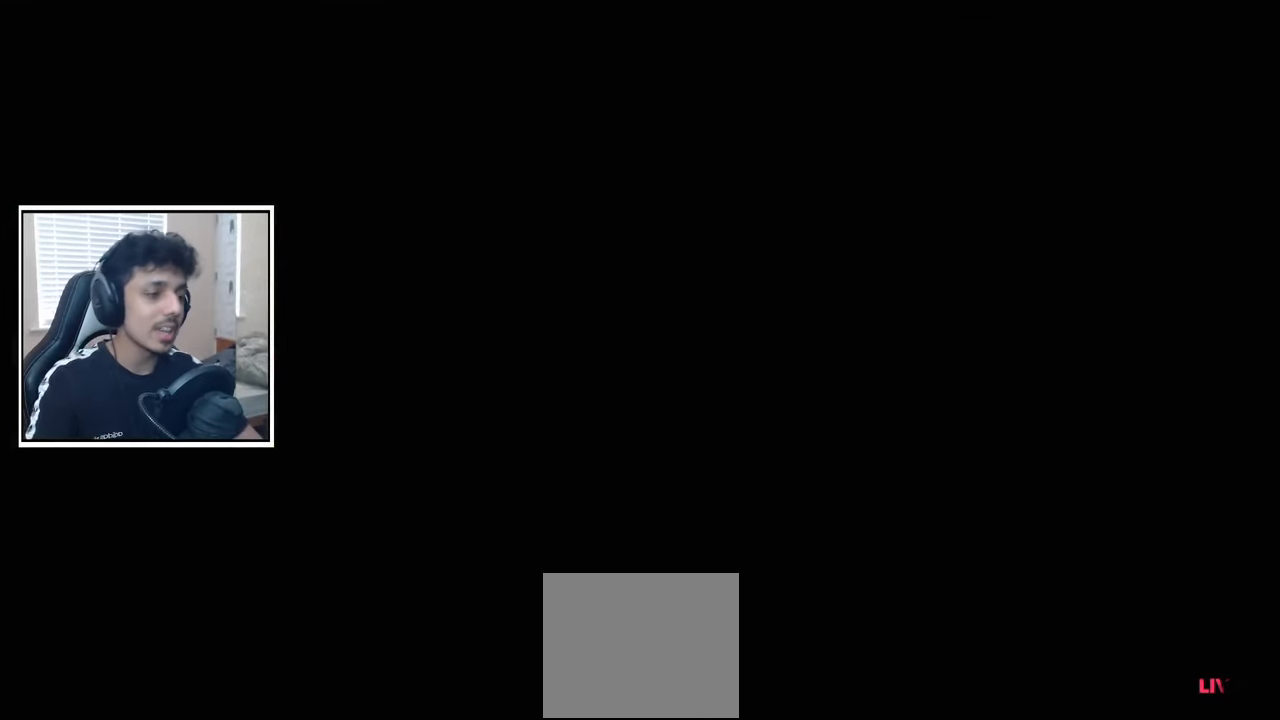
Gameplay with a controller (PlayStation layout); each line is a JSON object with the inputs held at the frame after it (dt_ms = milliseconds from this image to that frame). "events" lists button and stick changes between this image and that frame as [ms after this image, input, new state], when the widget could be followed in between. Not read: L2.
{"dt_ms": 500, "buttons": ["R2"], "left_stick": "center", "right_stick": "center", "events": [[100, "R2", "down"]]}
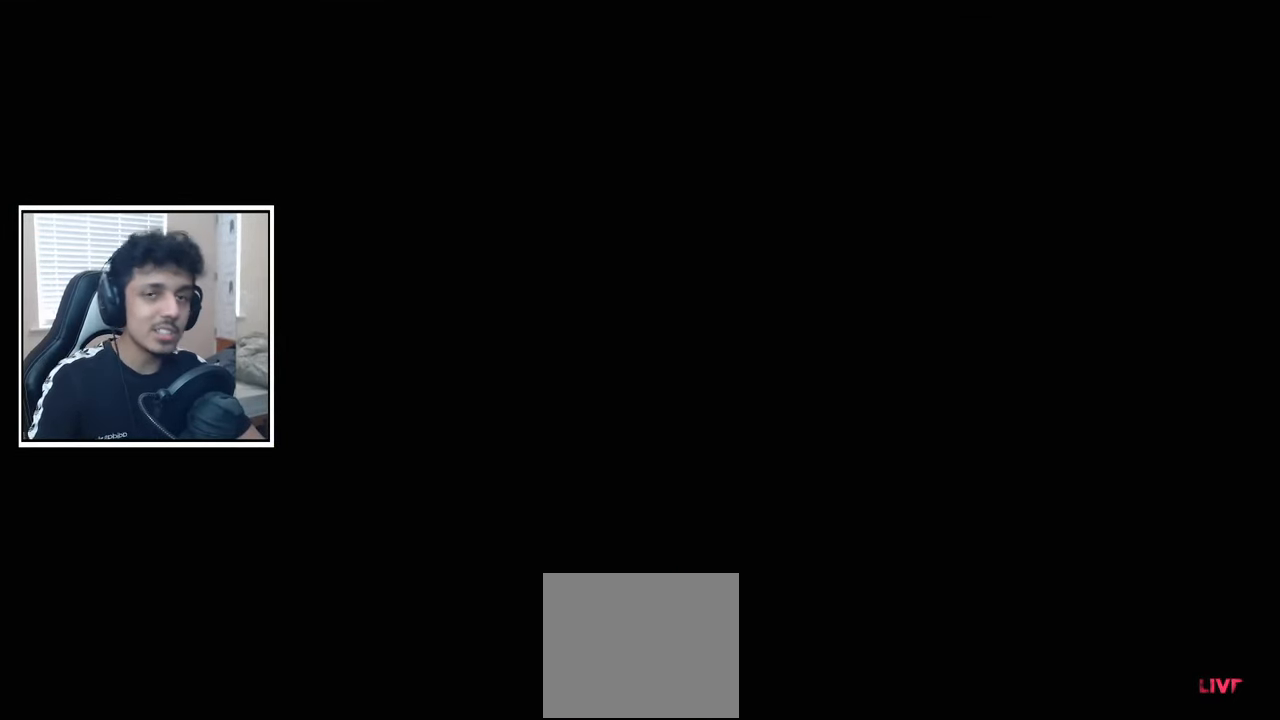
{"dt_ms": 500, "buttons": ["R2"], "left_stick": "center", "right_stick": "center", "events": []}
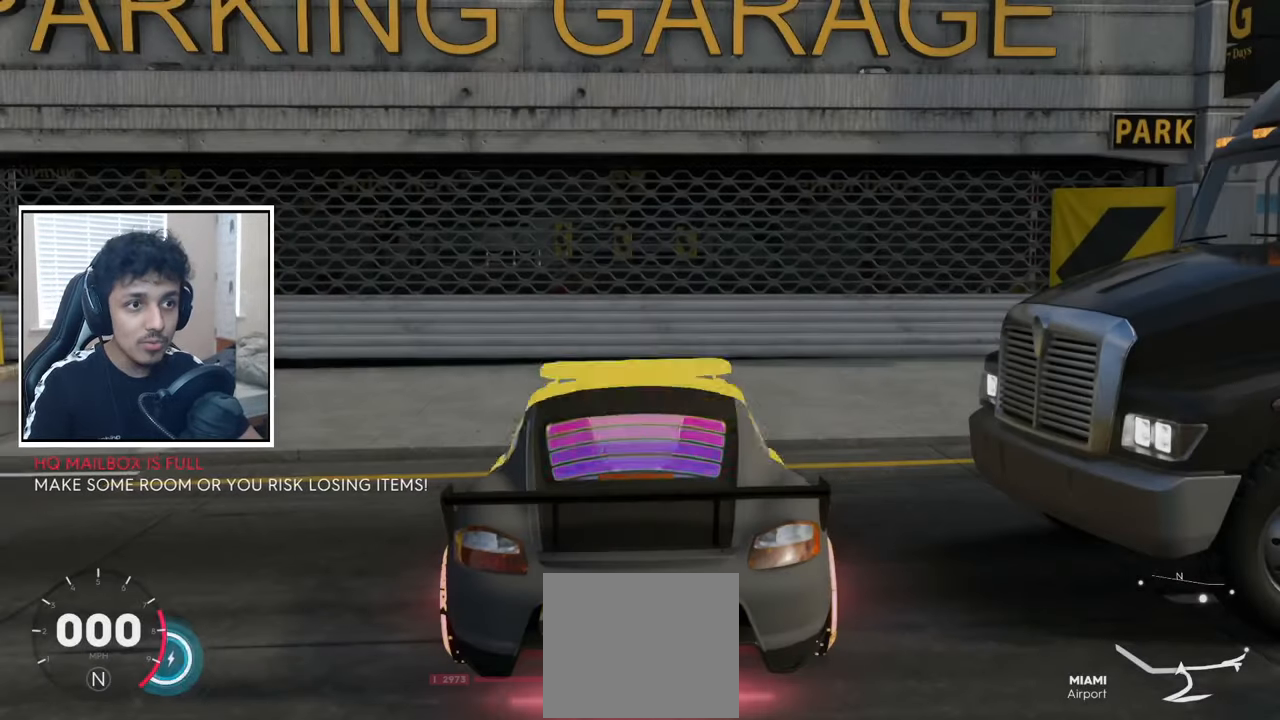
{"dt_ms": 500, "buttons": ["R2"], "left_stick": "left", "right_stick": "up-right", "events": [[233, "left_stick", "left"], [317, "right_stick", "up-right"]]}
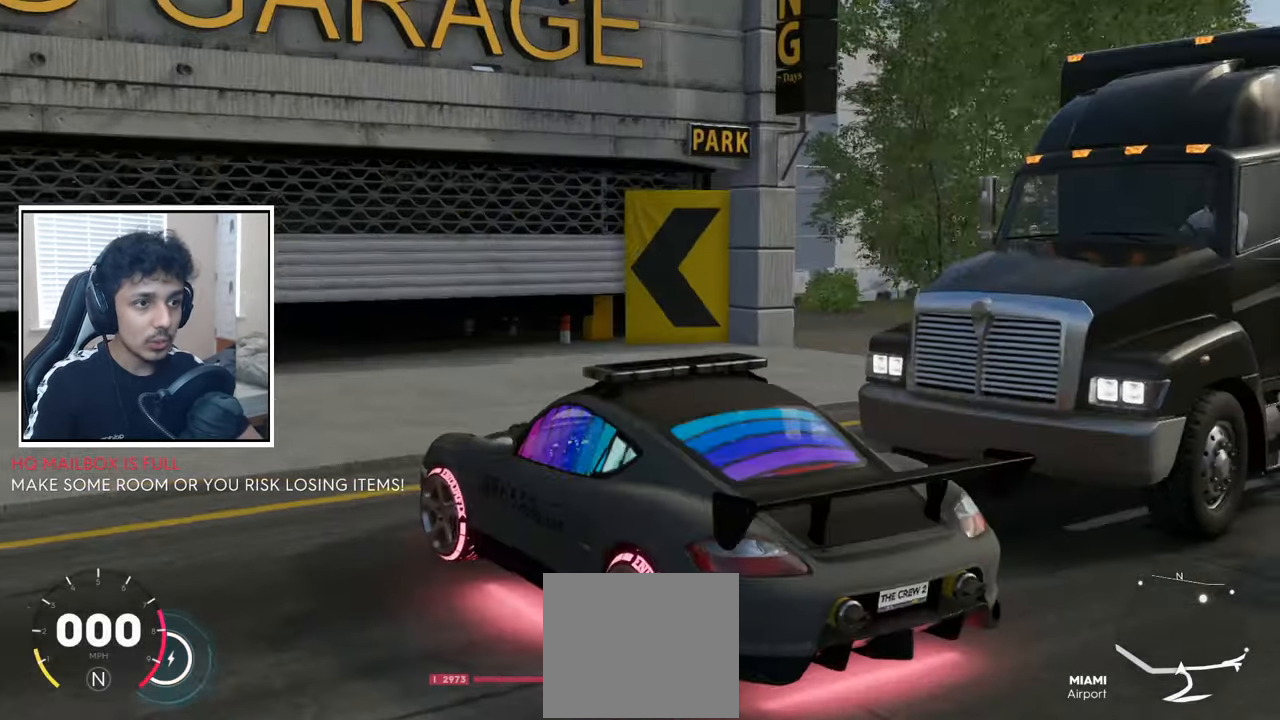
{"dt_ms": 500, "buttons": ["R2"], "left_stick": "left", "right_stick": "up-right", "events": []}
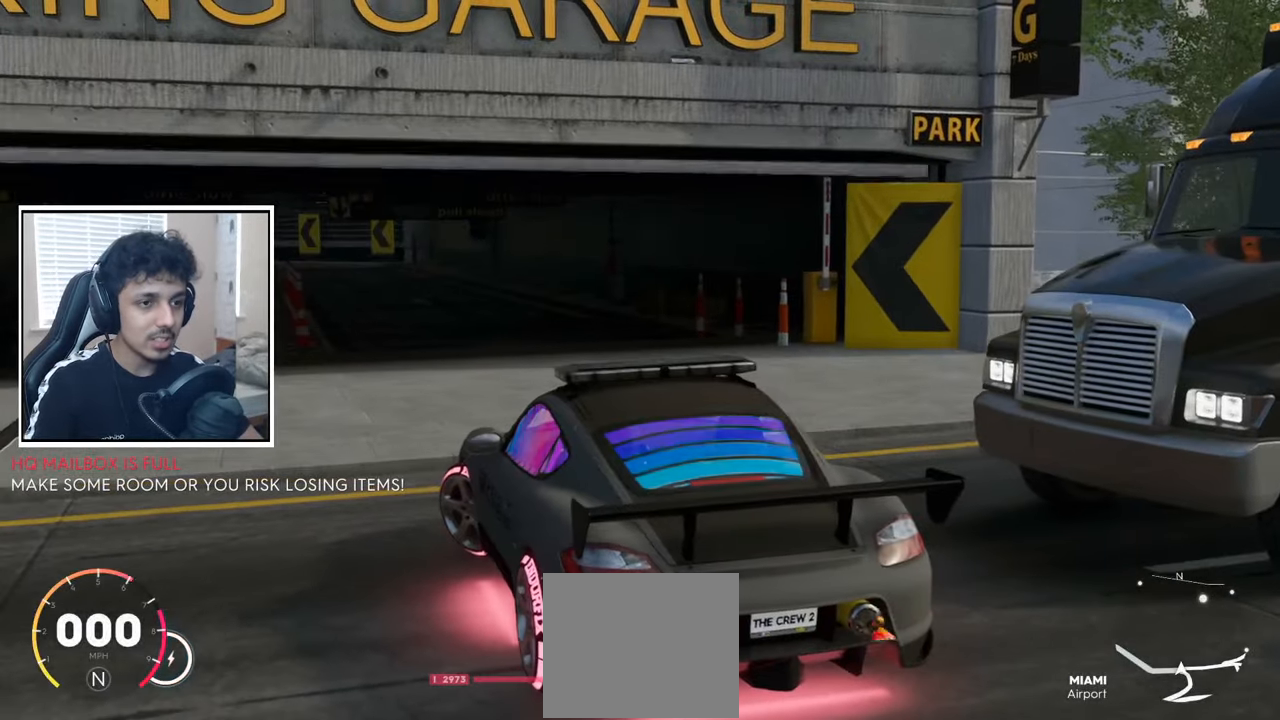
{"dt_ms": 500, "buttons": ["R2"], "left_stick": "left", "right_stick": "up-right", "events": [[300, "R2", "up"], [450, "R2", "down"]]}
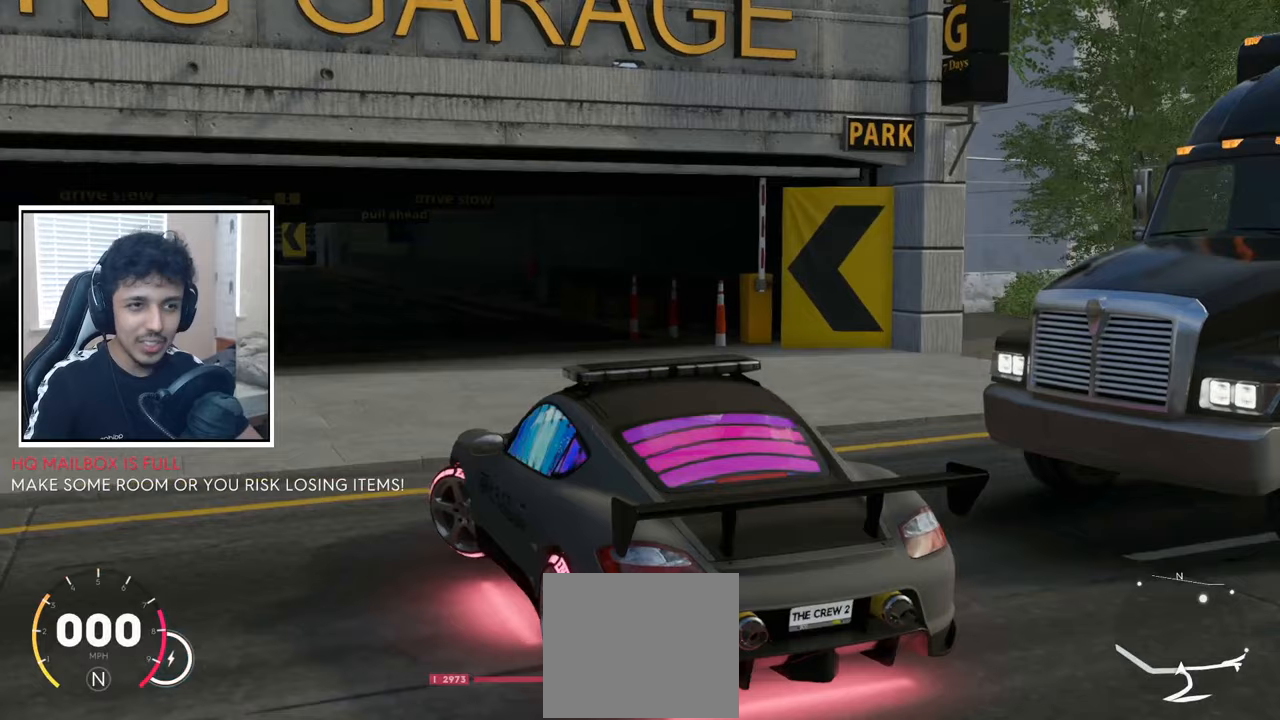
{"dt_ms": 500, "buttons": ["R2"], "left_stick": "left", "right_stick": "up-right", "events": []}
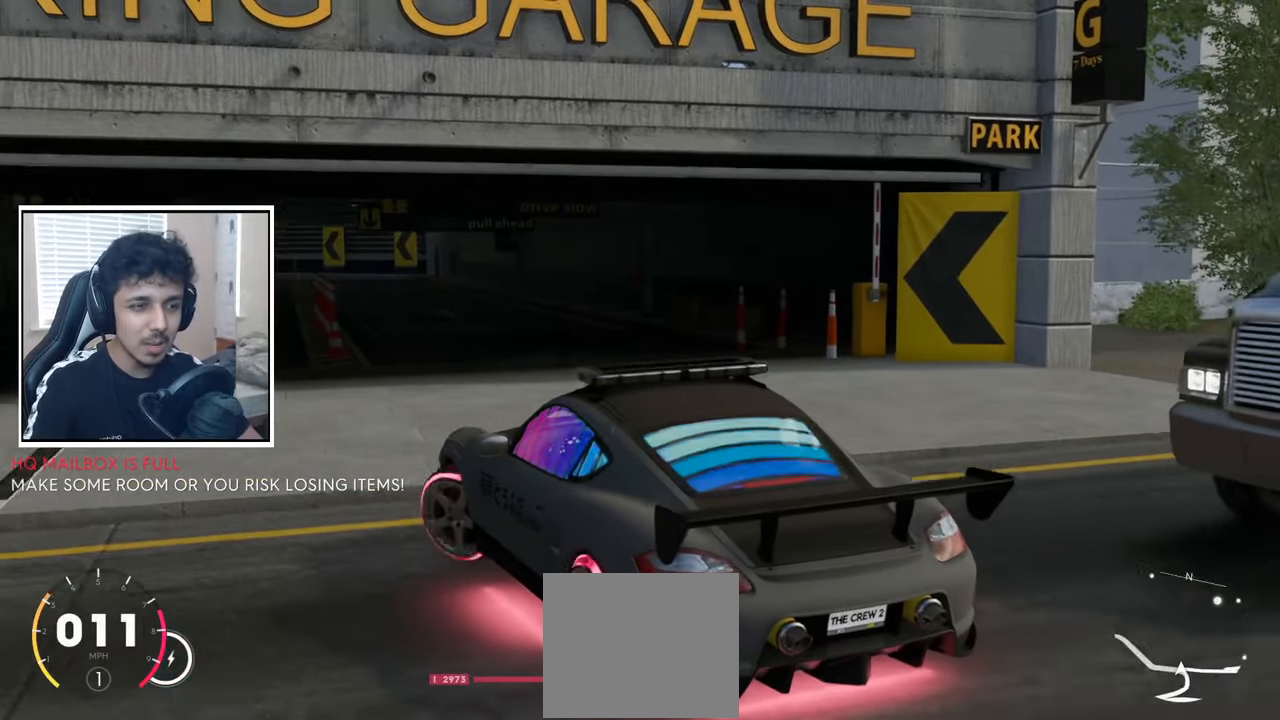
{"dt_ms": 500, "buttons": ["R2"], "left_stick": "left", "right_stick": "center", "events": [[33, "right_stick", "center"], [83, "R2", "up"], [217, "R2", "down"]]}
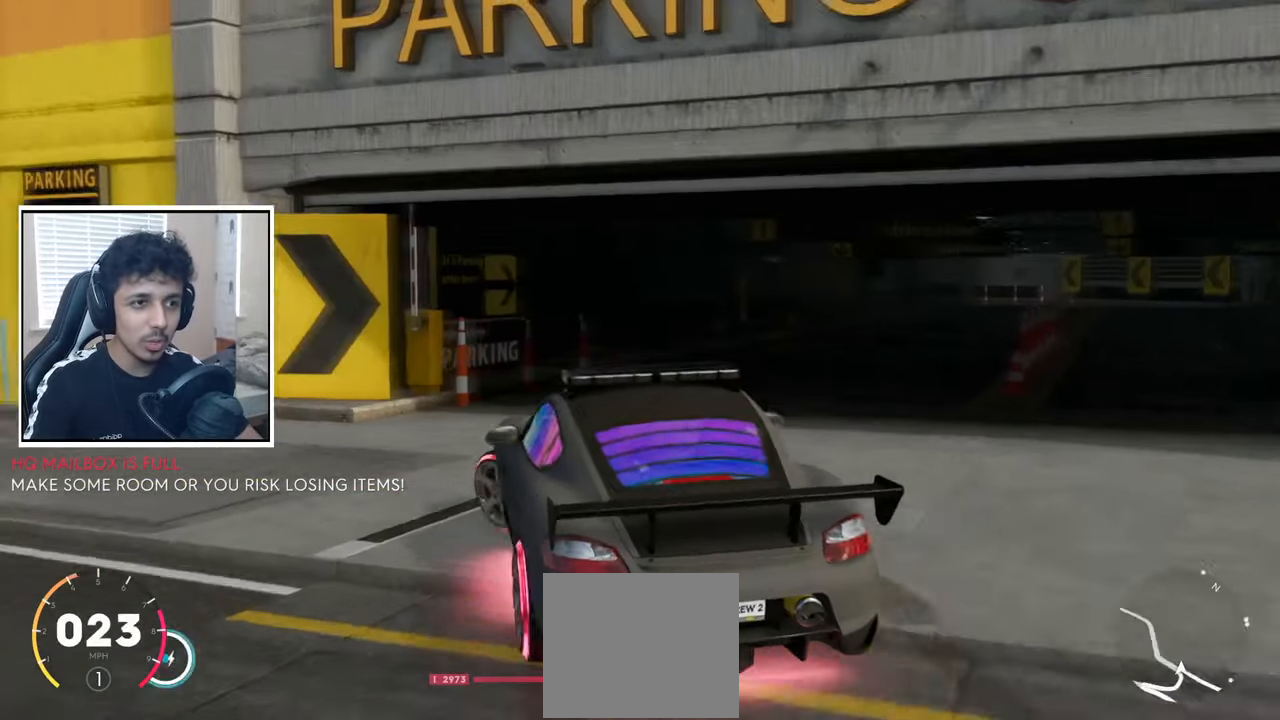
{"dt_ms": 500, "buttons": [], "left_stick": "left", "right_stick": "center", "events": [[183, "R2", "up"]]}
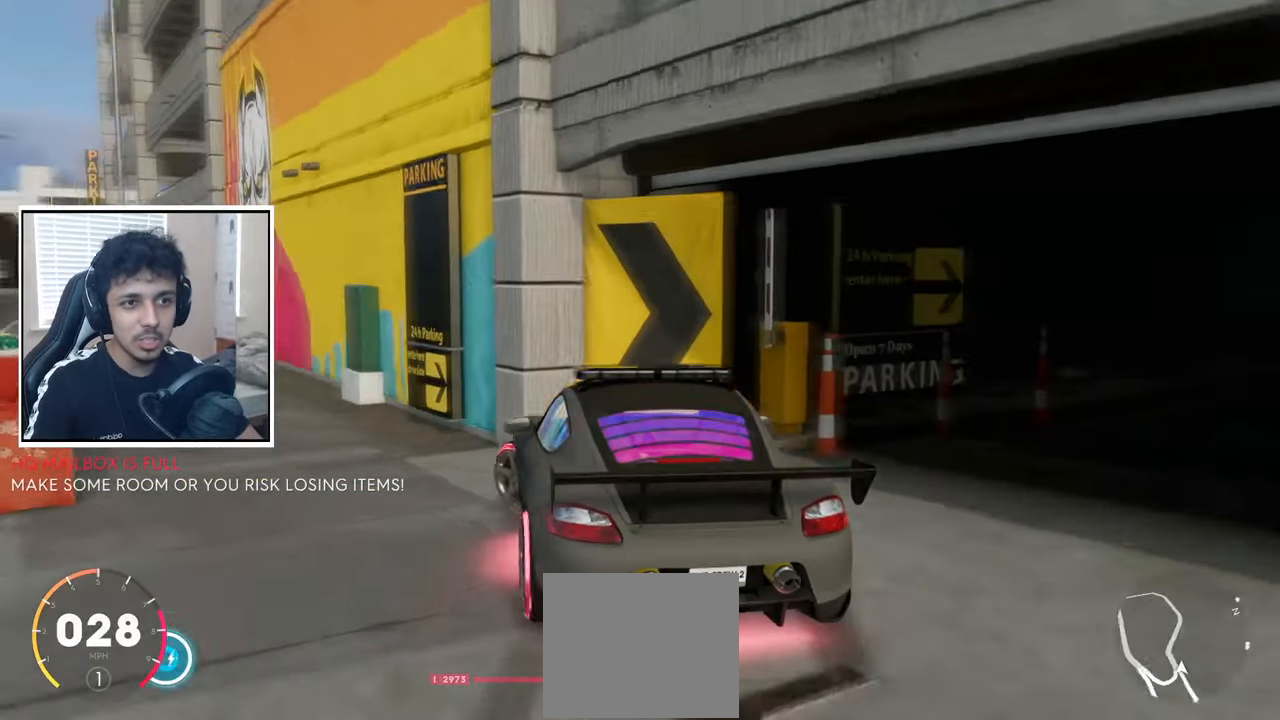
{"dt_ms": 500, "buttons": ["R2"], "left_stick": "center", "right_stick": "center", "events": [[167, "R2", "down"], [250, "left_stick", "center"], [433, "left_stick", "left"], [500, "left_stick", "center"]]}
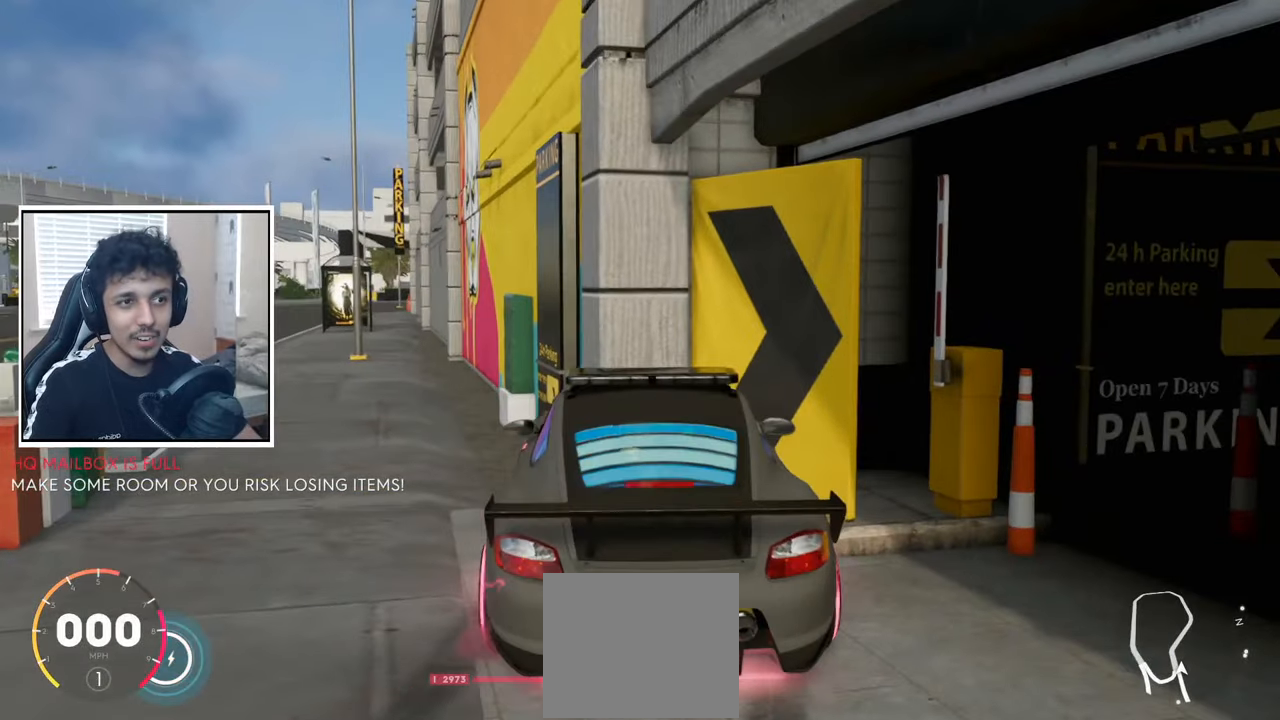
{"dt_ms": 500, "buttons": ["R2"], "left_stick": "center", "right_stick": "center", "events": [[17, "R2", "up"], [50, "left_stick", "up-right"], [467, "R2", "down"], [500, "left_stick", "center"]]}
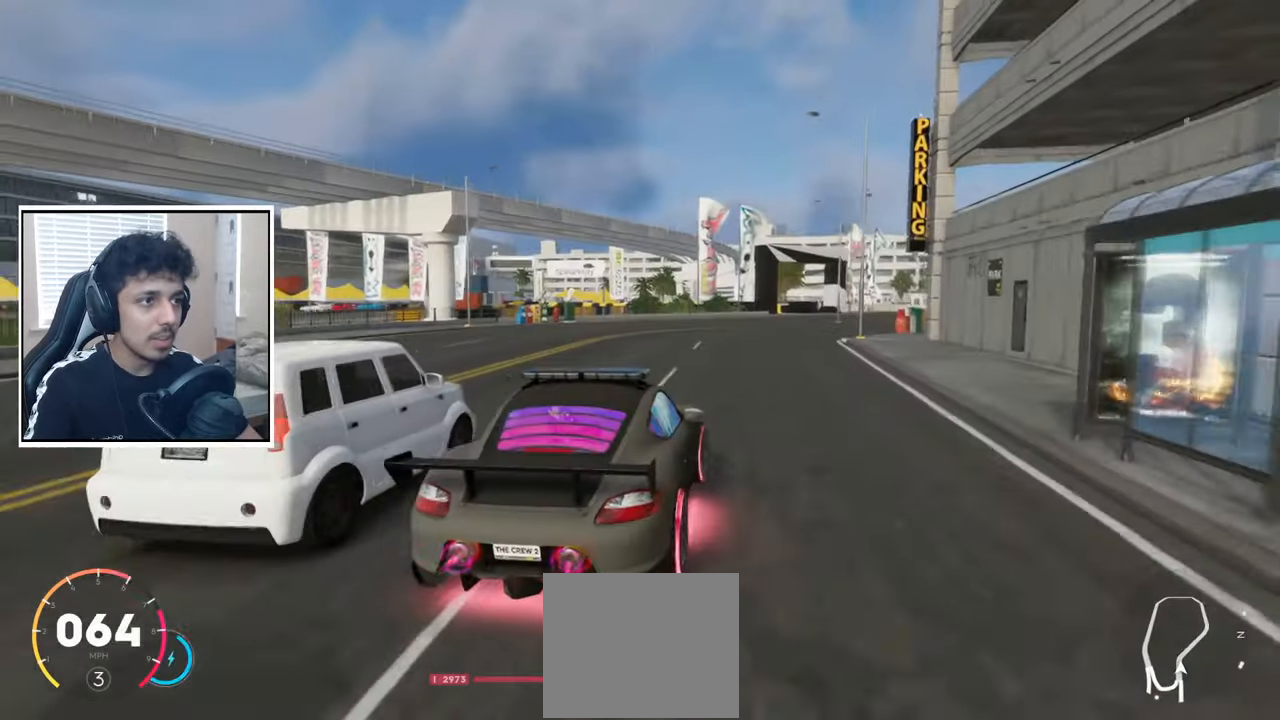
{"dt_ms": 500, "buttons": [], "left_stick": "right", "right_stick": "center", "events": [[117, "left_stick", "right"], [200, "left_stick", "center"], [250, "left_stick", "left"], [367, "left_stick", "center"], [417, "left_stick", "right"], [483, "R2", "up"]]}
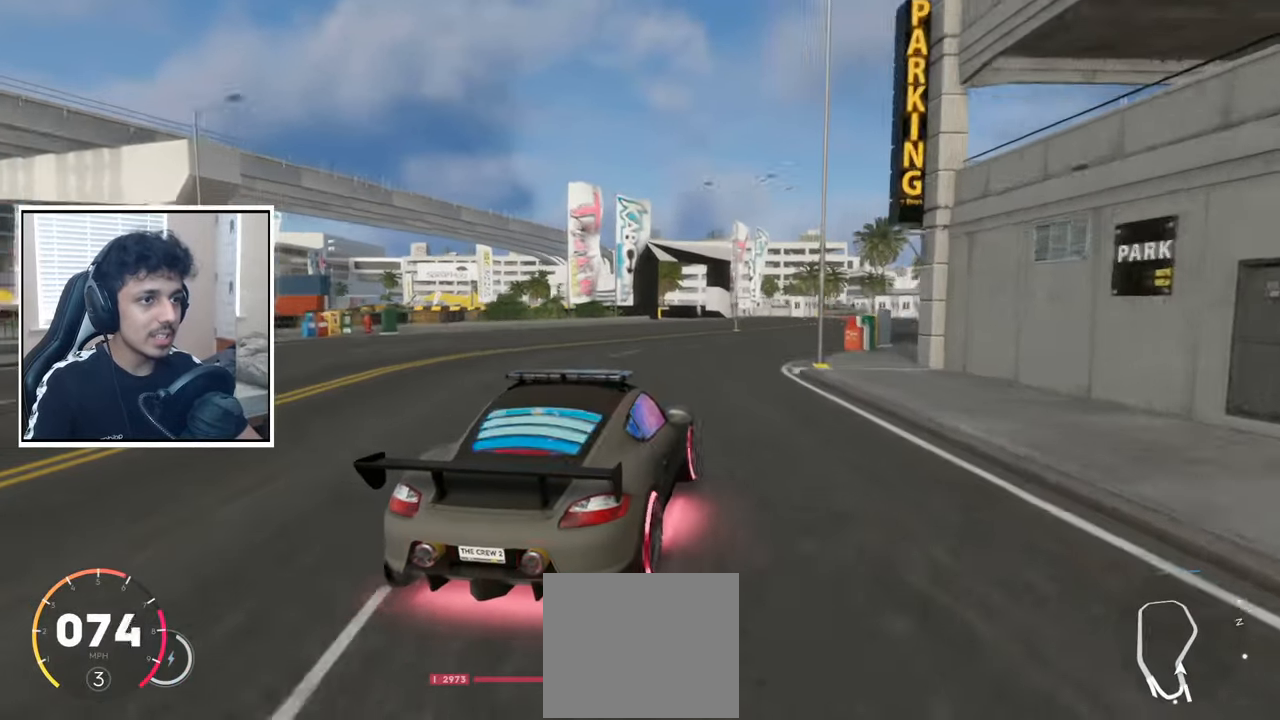
{"dt_ms": 500, "buttons": [], "left_stick": "right", "right_stick": "center", "events": []}
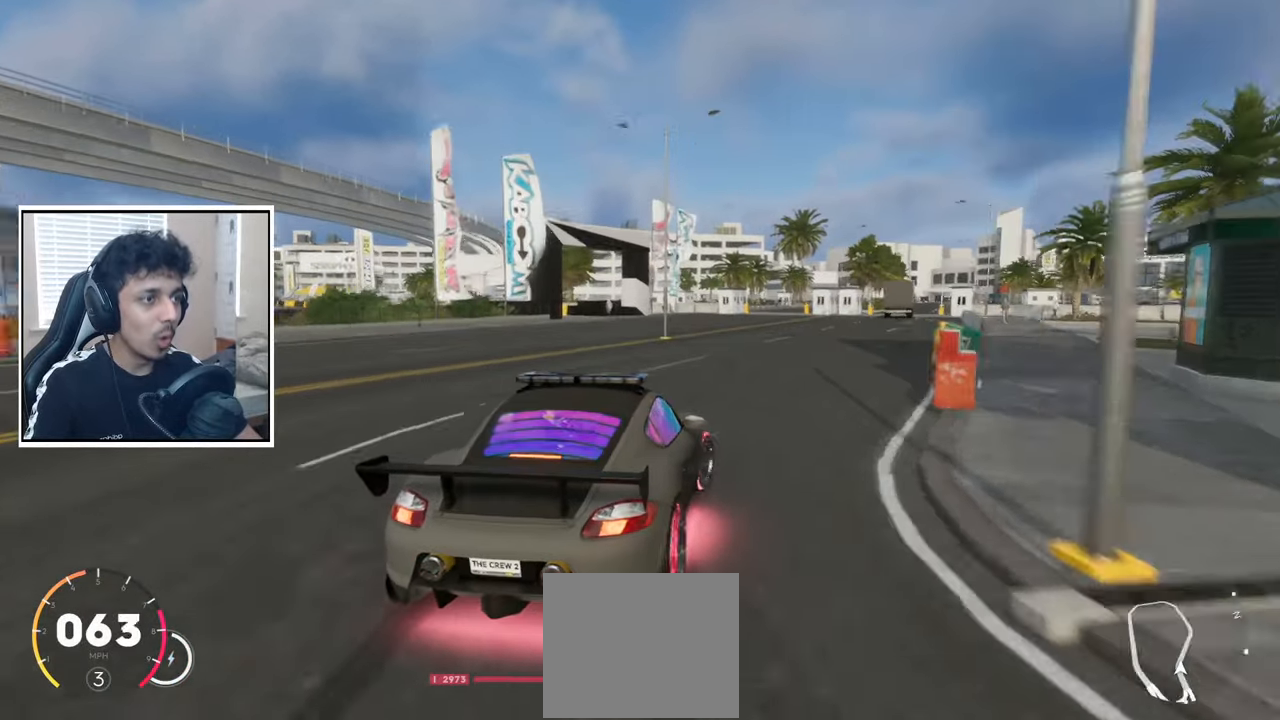
{"dt_ms": 500, "buttons": ["R2"], "left_stick": "right", "right_stick": "center", "events": [[33, "R2", "down"], [133, "left_stick", "center"], [283, "left_stick", "right"], [317, "R2", "up"], [433, "R2", "down"]]}
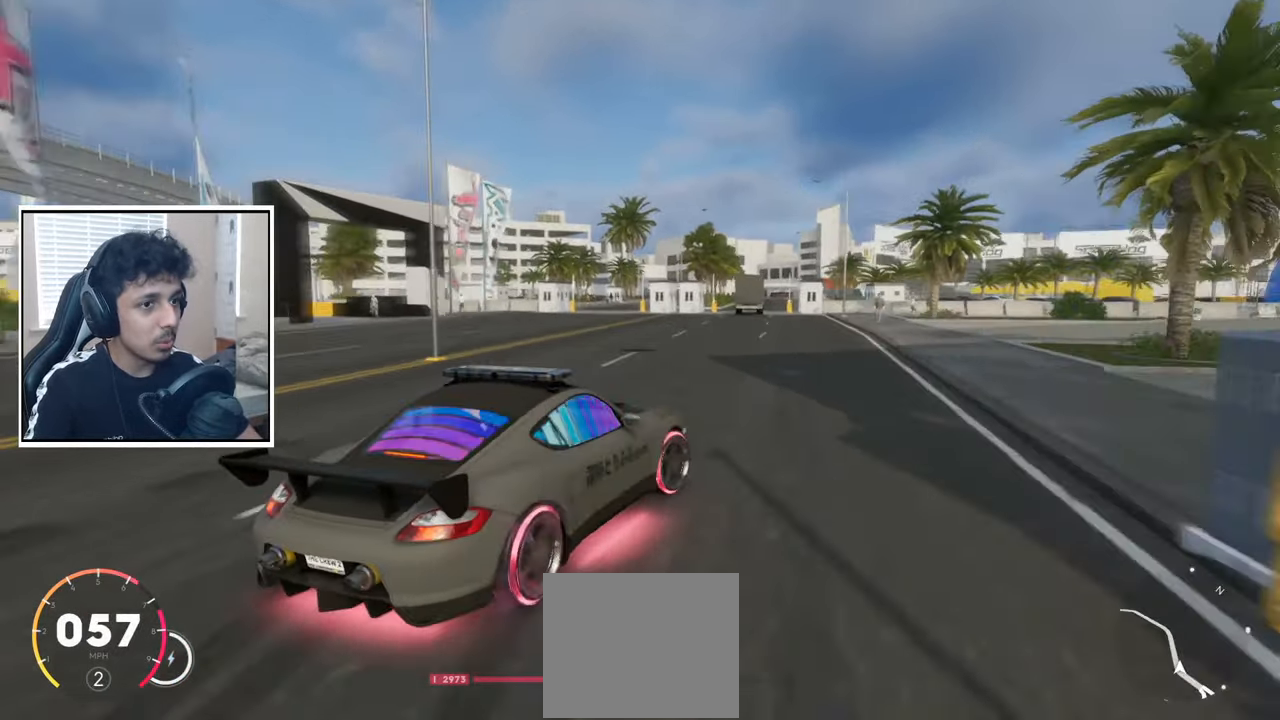
{"dt_ms": 500, "buttons": ["R2"], "left_stick": "right", "right_stick": "center", "events": [[33, "R2", "up"], [133, "left_stick", "center"], [217, "R2", "down"], [350, "left_stick", "right"]]}
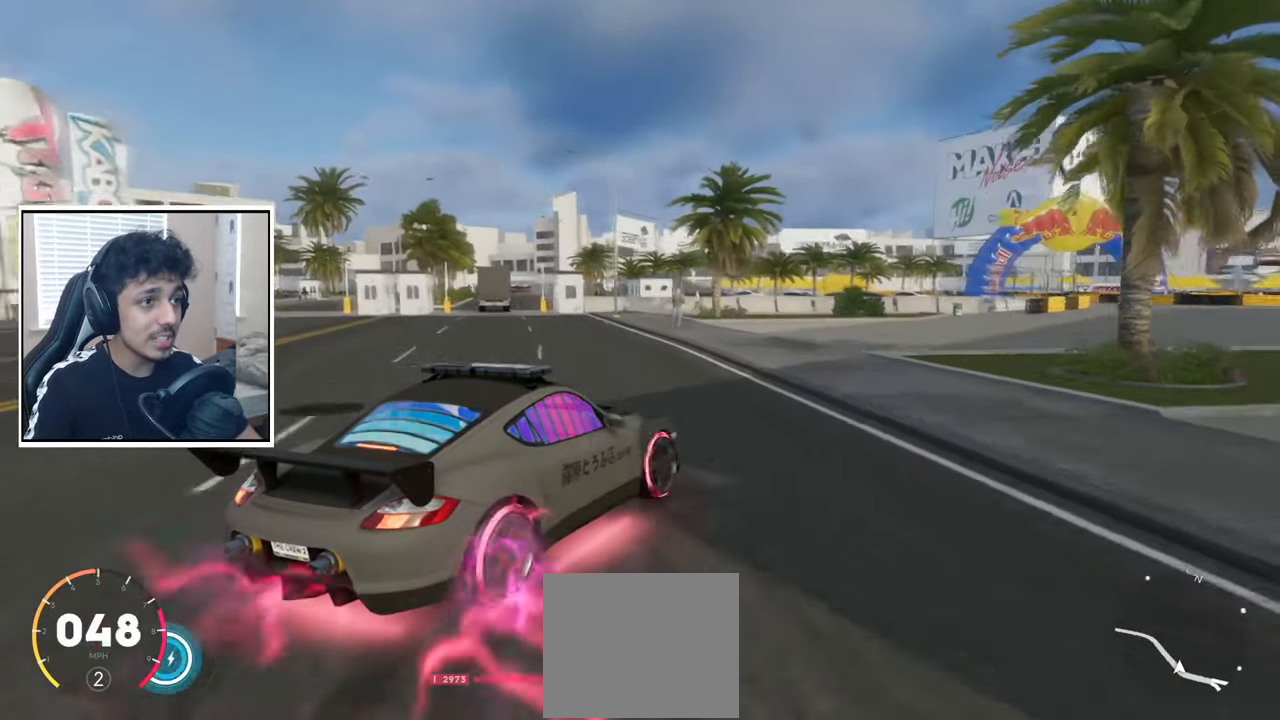
{"dt_ms": 500, "buttons": [], "left_stick": "right", "right_stick": "center", "events": [[117, "left_stick", "left"], [217, "left_stick", "right"], [400, "R2", "up"]]}
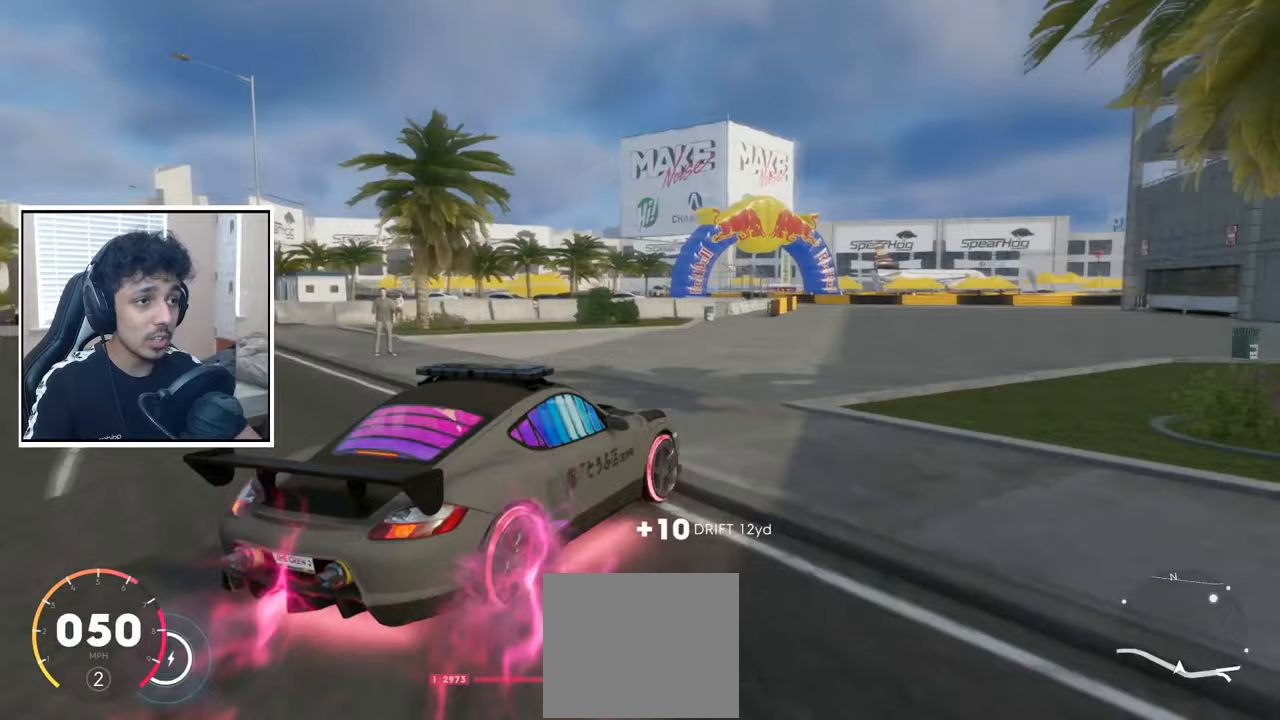
{"dt_ms": 500, "buttons": ["R2"], "left_stick": "left", "right_stick": "center", "events": [[267, "left_stick", "center"], [283, "R2", "down"], [350, "left_stick", "left"]]}
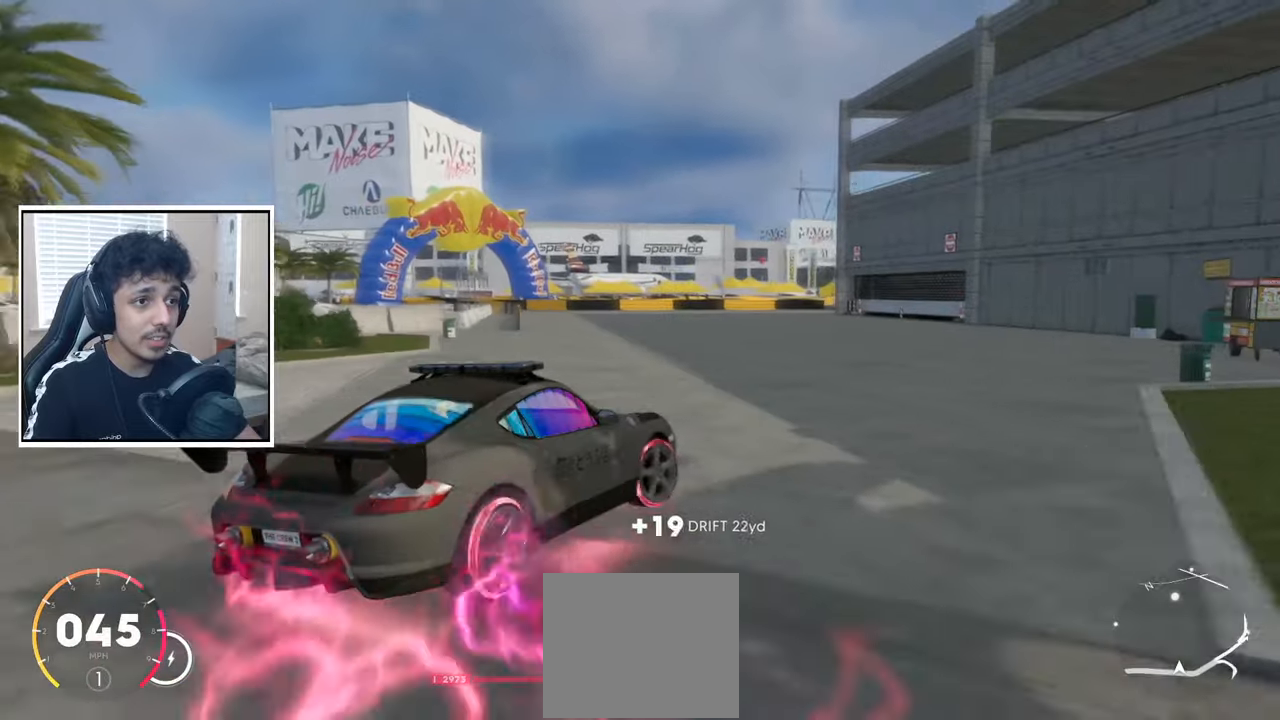
{"dt_ms": 500, "buttons": ["R2"], "left_stick": "left", "right_stick": "center", "events": [[100, "left_stick", "center"], [267, "left_stick", "left"]]}
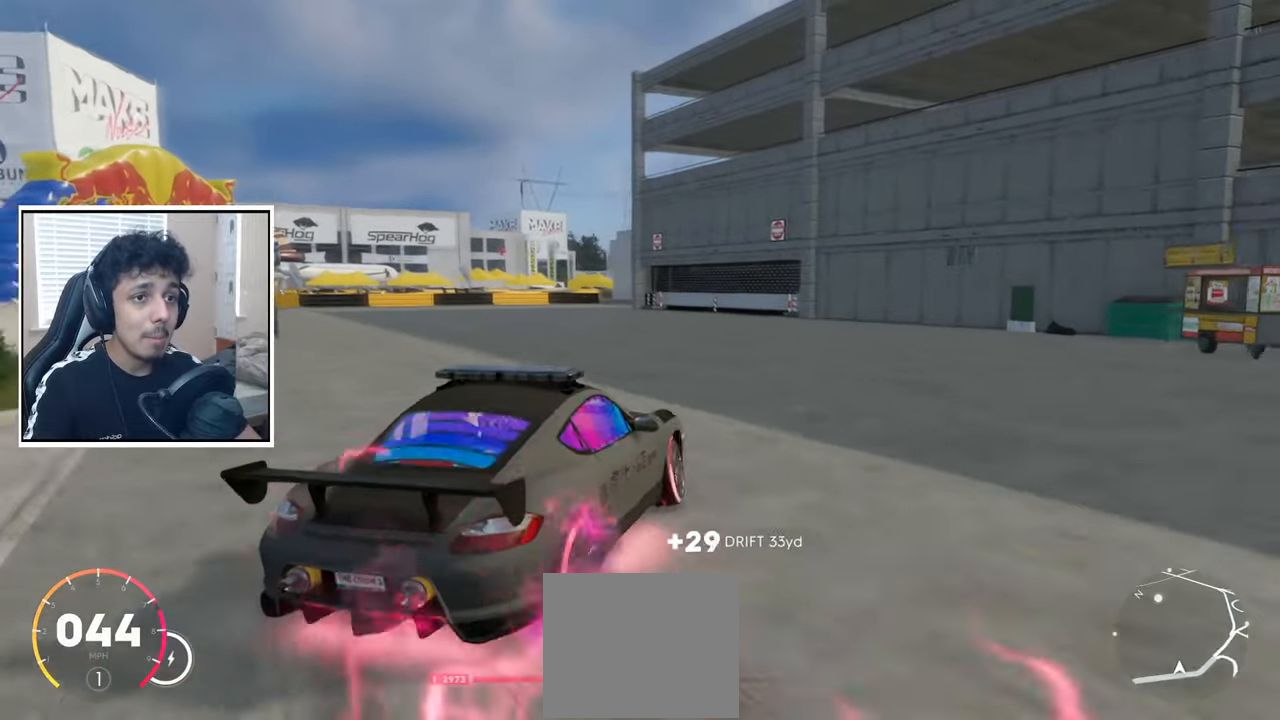
{"dt_ms": 500, "buttons": ["R2"], "left_stick": "left", "right_stick": "center", "events": [[167, "left_stick", "center"], [300, "left_stick", "left"]]}
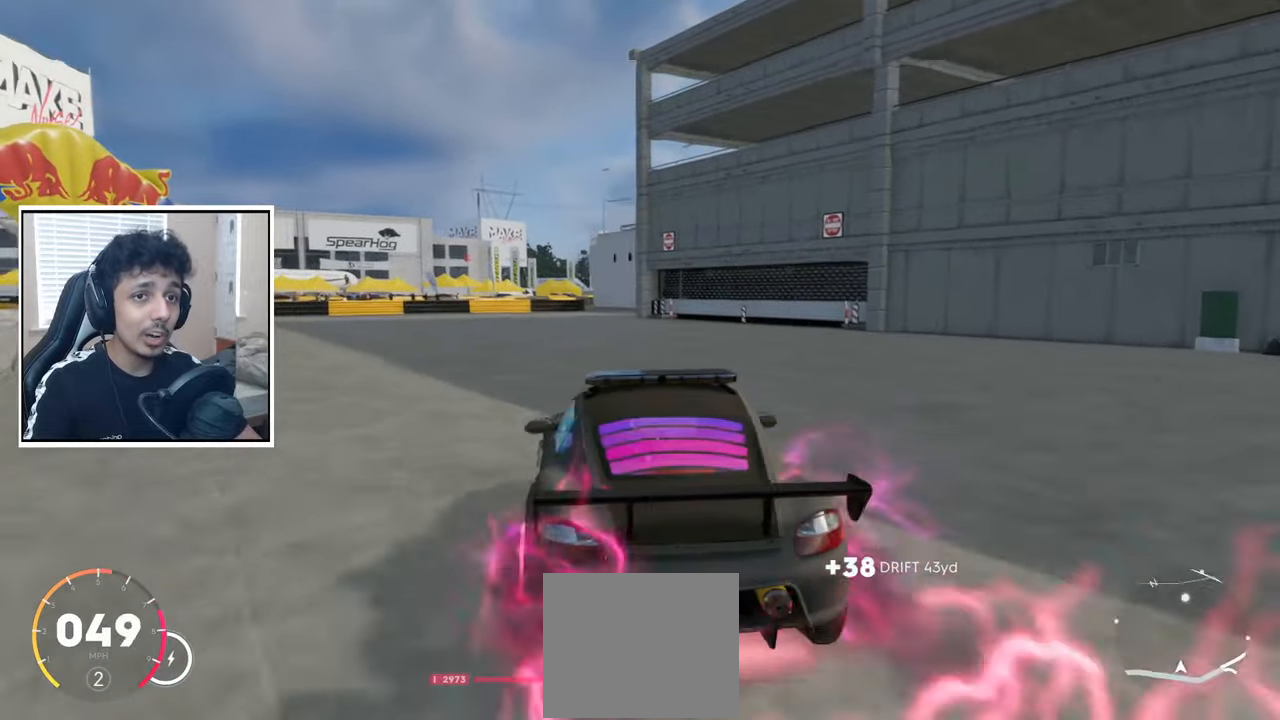
{"dt_ms": 500, "buttons": [], "left_stick": "left", "right_stick": "center", "events": [[300, "left_stick", "center"], [383, "R2", "up"], [483, "left_stick", "left"]]}
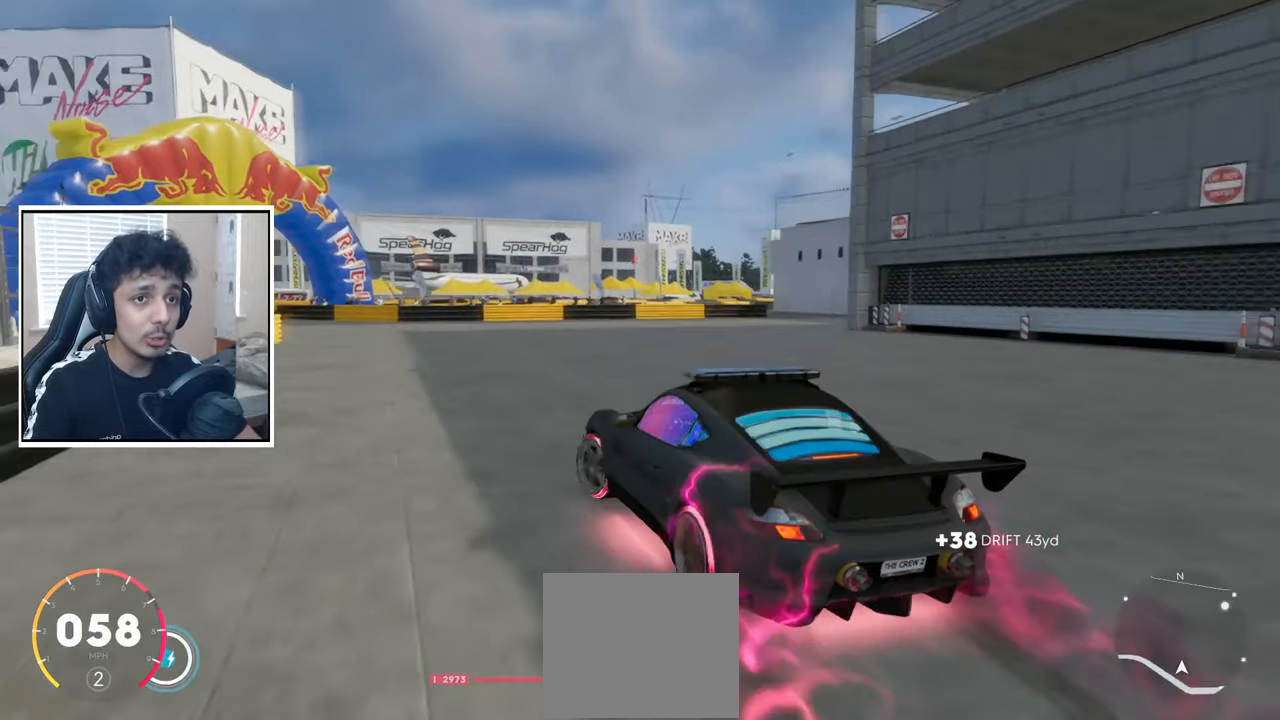
{"dt_ms": 1000, "buttons": ["R2"], "left_stick": "left", "right_stick": "center", "events": [[50, "R2", "down"], [117, "left_stick", "center"], [350, "left_stick", "right"], [550, "left_stick", "left"], [800, "left_stick", "center"], [950, "left_stick", "left"]]}
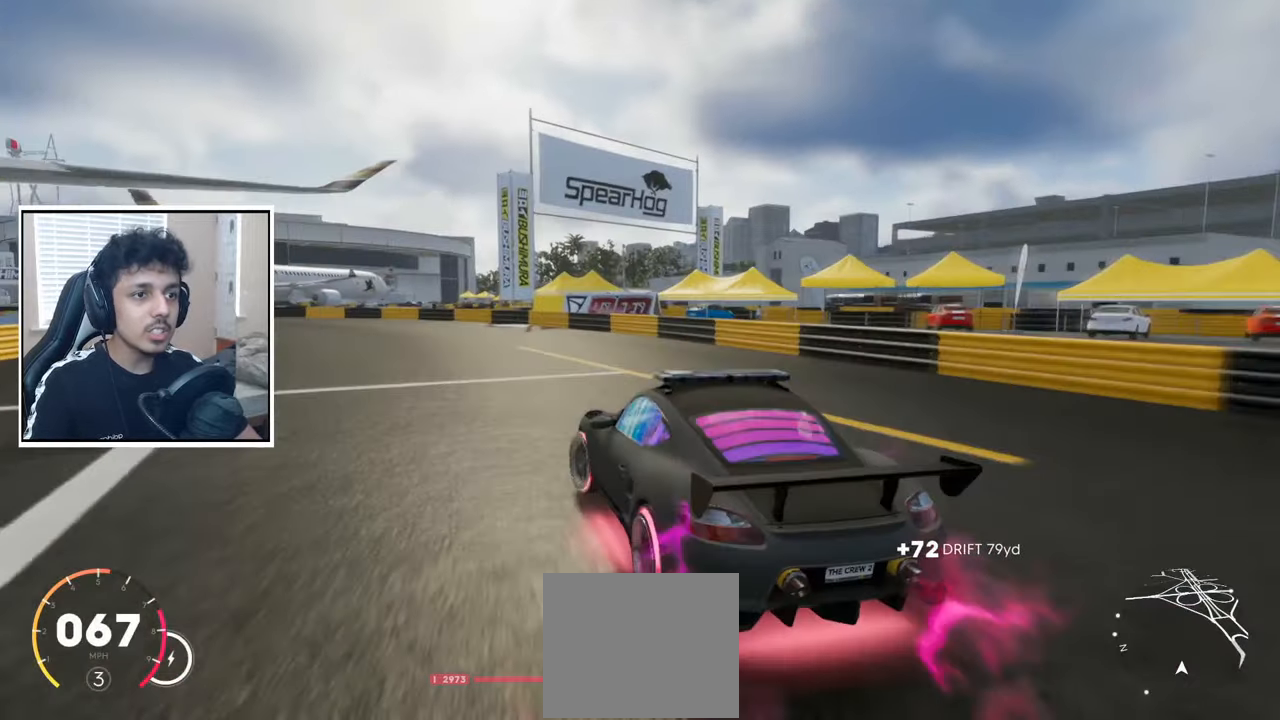
{"dt_ms": 500, "buttons": ["R2"], "left_stick": "center", "right_stick": "center", "events": [[83, "left_stick", "center"], [183, "left_stick", "right"], [317, "left_stick", "center"], [367, "left_stick", "left"], [483, "left_stick", "center"]]}
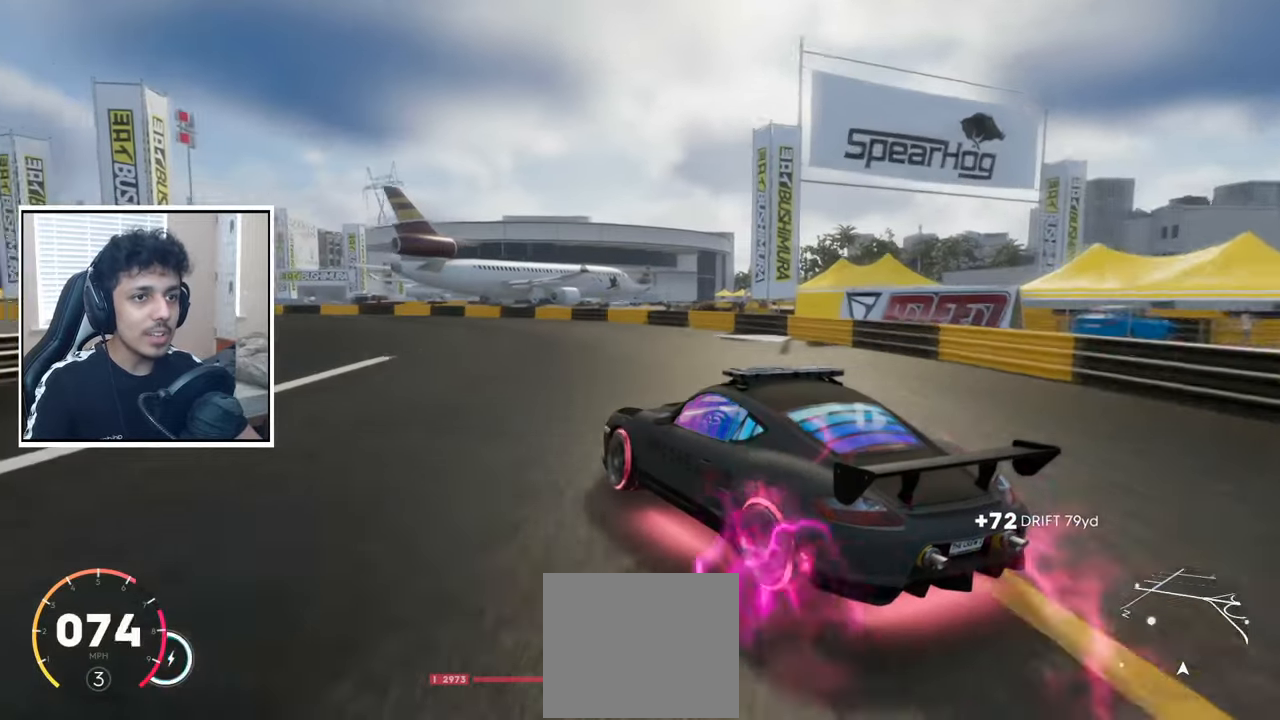
{"dt_ms": 500, "buttons": ["R2"], "left_stick": "left", "right_stick": "center", "events": [[50, "left_stick", "right"], [167, "left_stick", "center"], [217, "left_stick", "left"], [333, "left_stick", "center"], [400, "left_stick", "left"]]}
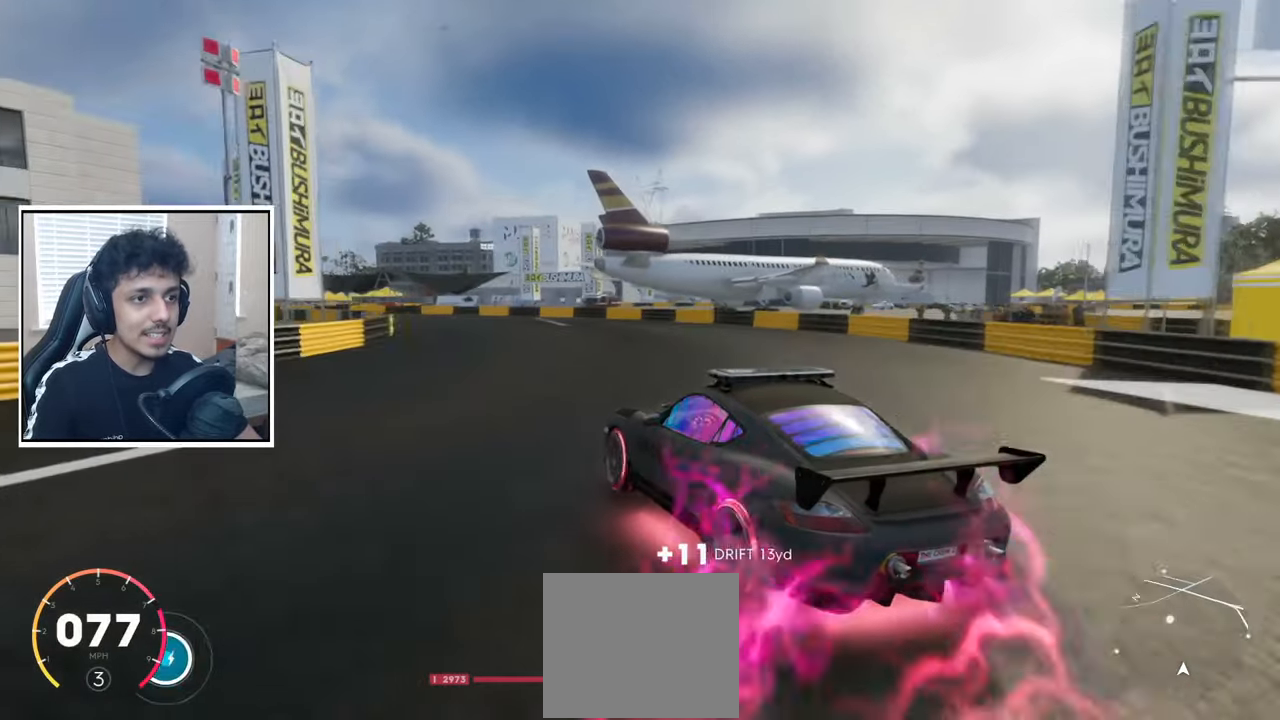
{"dt_ms": 500, "buttons": [], "left_stick": "left", "right_stick": "center", "events": [[117, "left_stick", "center"], [167, "R2", "up"], [250, "left_stick", "left"], [317, "R2", "down"], [433, "R2", "up"]]}
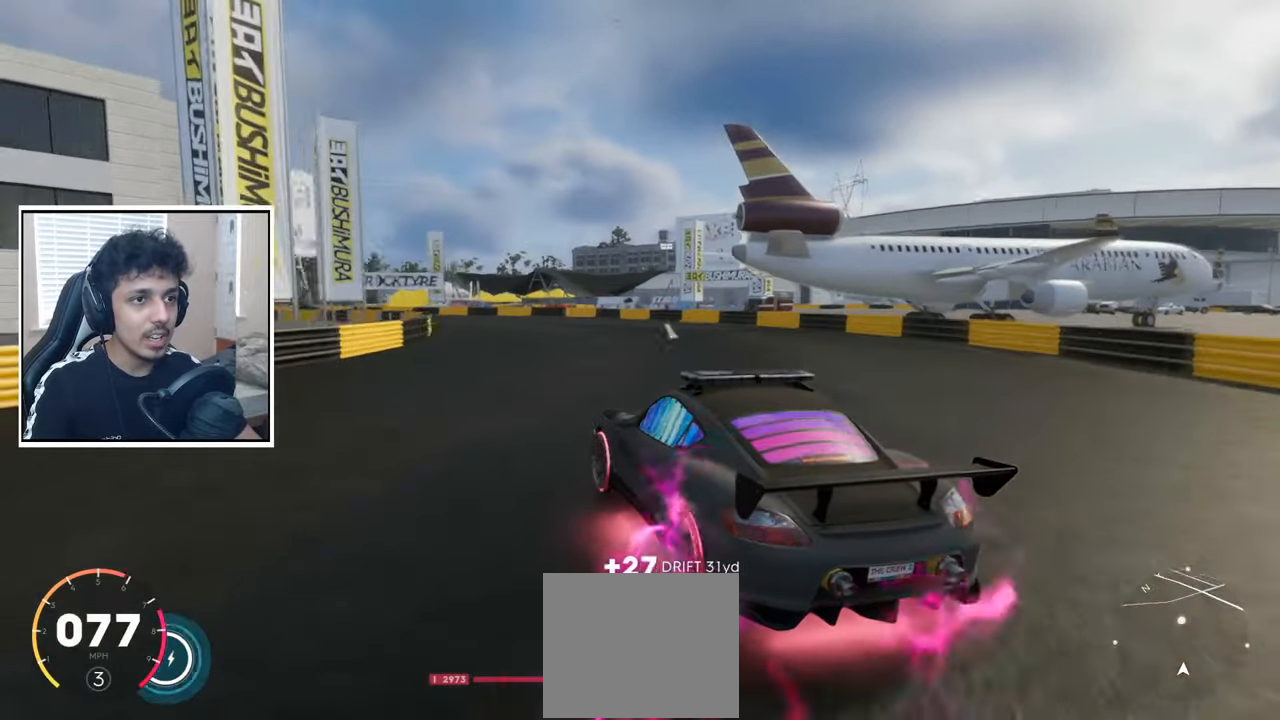
{"dt_ms": 500, "buttons": ["R2"], "left_stick": "right", "right_stick": "center", "events": [[117, "R2", "down"], [300, "left_stick", "center"], [483, "left_stick", "right"]]}
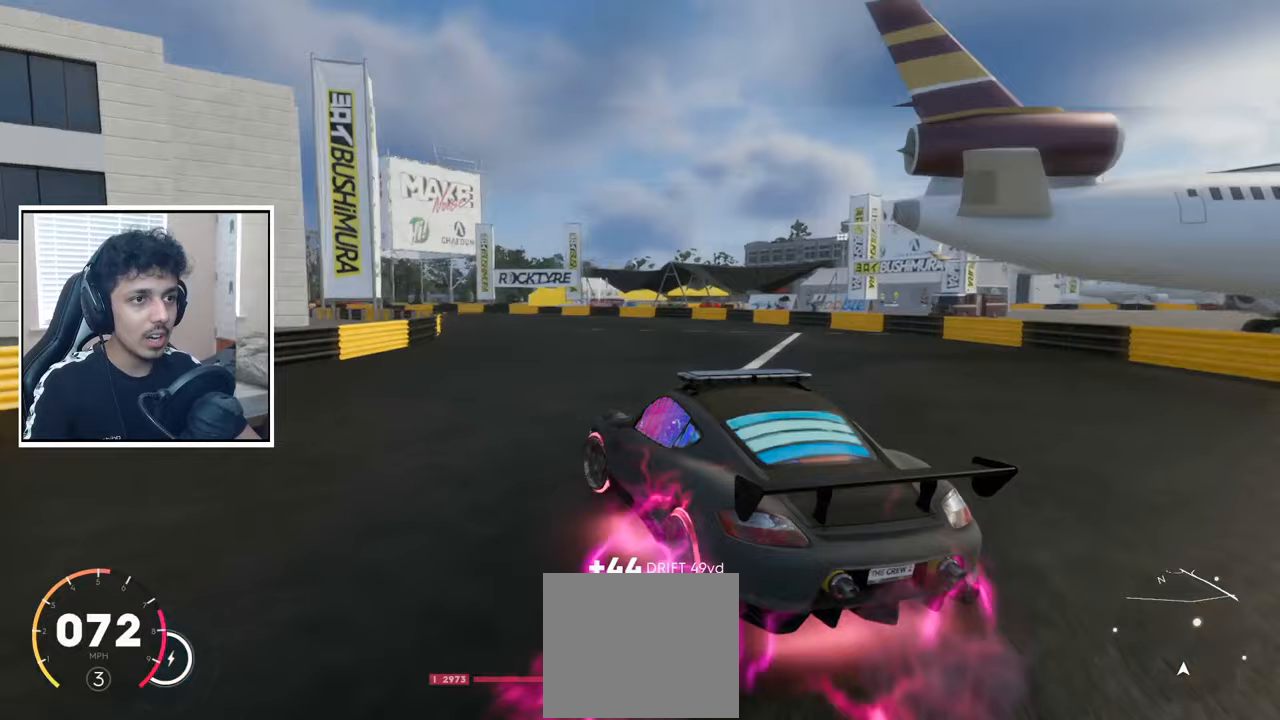
{"dt_ms": 500, "buttons": ["R2"], "left_stick": "left", "right_stick": "center", "events": [[67, "left_stick", "center"], [350, "left_stick", "left"]]}
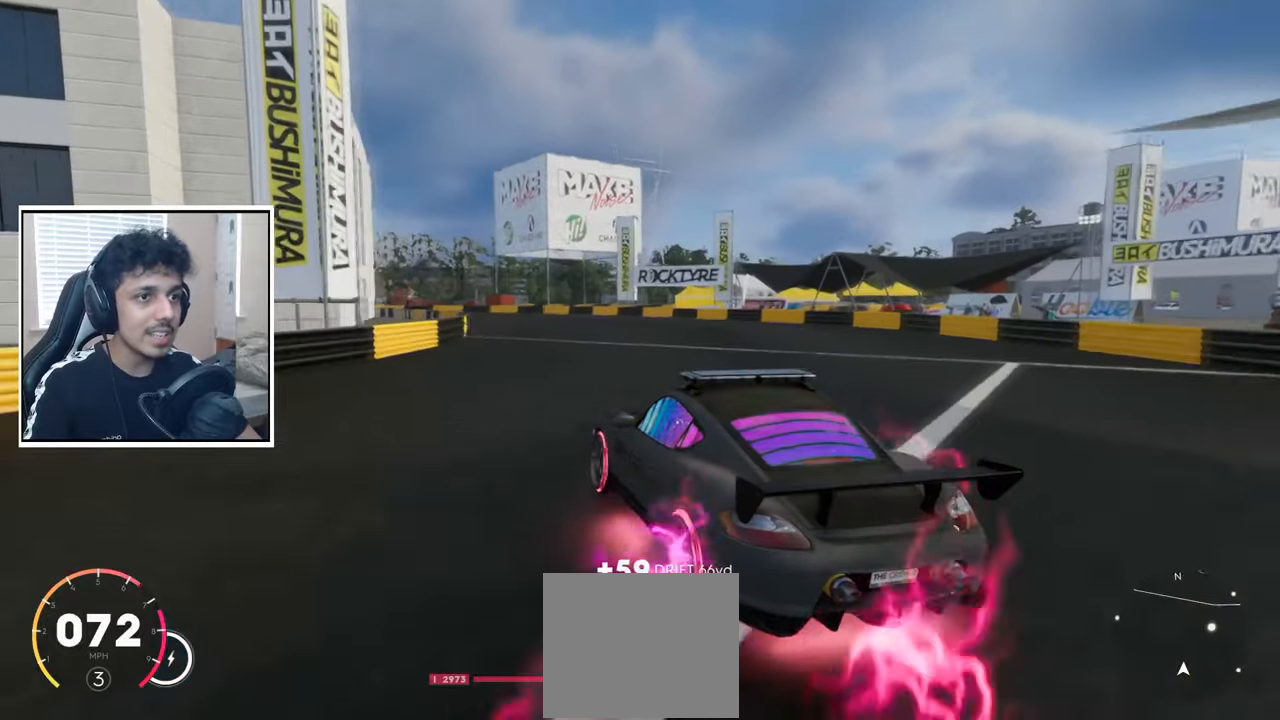
{"dt_ms": 500, "buttons": ["CROSS", "R2"], "left_stick": "left", "right_stick": "center", "events": [[17, "left_stick", "center"], [217, "left_stick", "left"], [317, "left_stick", "center"], [400, "CROSS", "down"], [483, "left_stick", "left"]]}
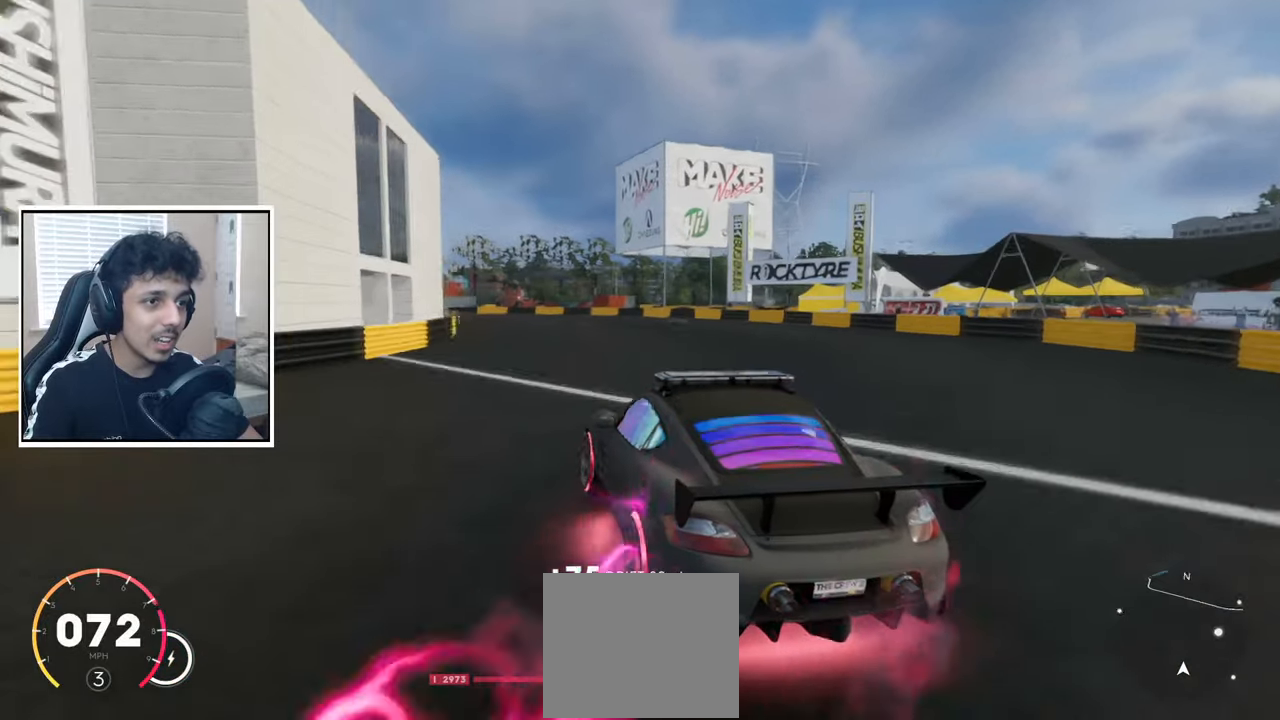
{"dt_ms": 500, "buttons": ["CROSS", "R2"], "left_stick": "left", "right_stick": "center", "events": [[250, "left_stick", "center"], [383, "left_stick", "left"]]}
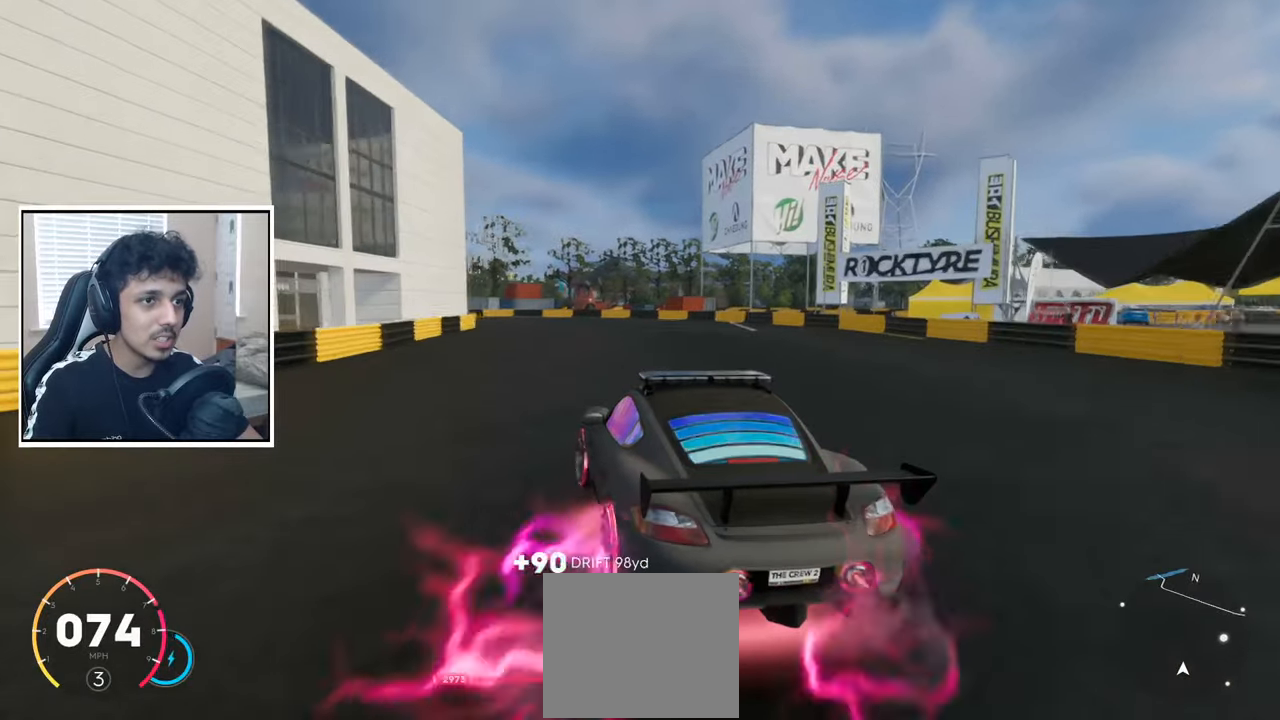
{"dt_ms": 500, "buttons": [], "left_stick": "left", "right_stick": "center", "events": [[33, "CROSS", "up"], [183, "left_stick", "center"], [267, "left_stick", "left"], [333, "R2", "up"]]}
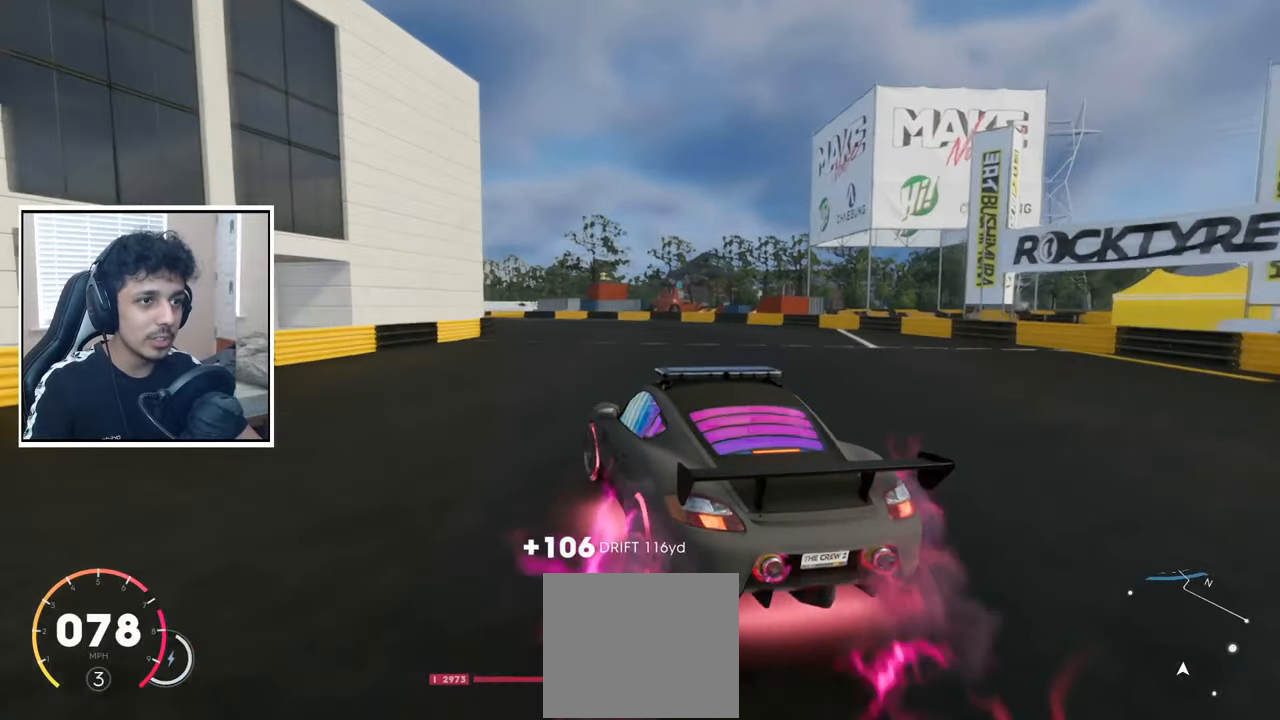
{"dt_ms": 500, "buttons": [], "left_stick": "left", "right_stick": "center", "events": [[317, "left_stick", "center"], [333, "R2", "down"], [433, "left_stick", "left"], [500, "R2", "up"]]}
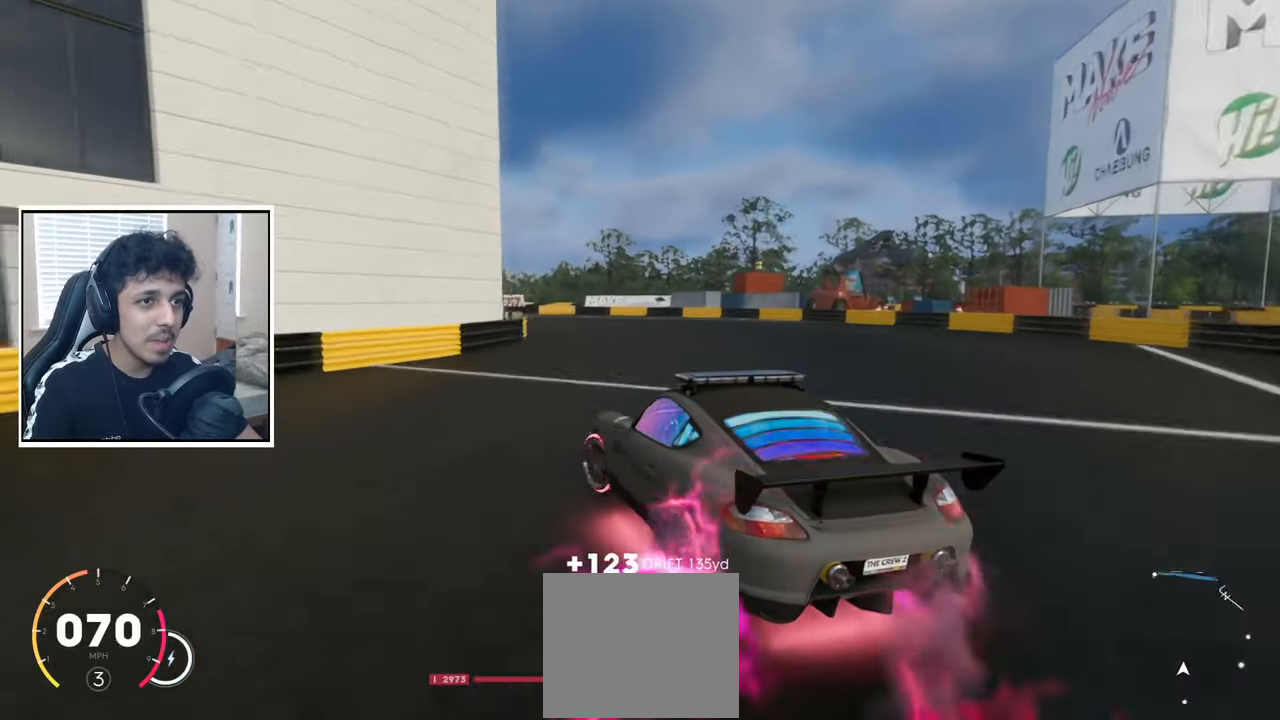
{"dt_ms": 500, "buttons": ["R2"], "left_stick": "right", "right_stick": "center", "events": [[117, "R2", "down"], [267, "left_stick", "center"], [333, "left_stick", "right"]]}
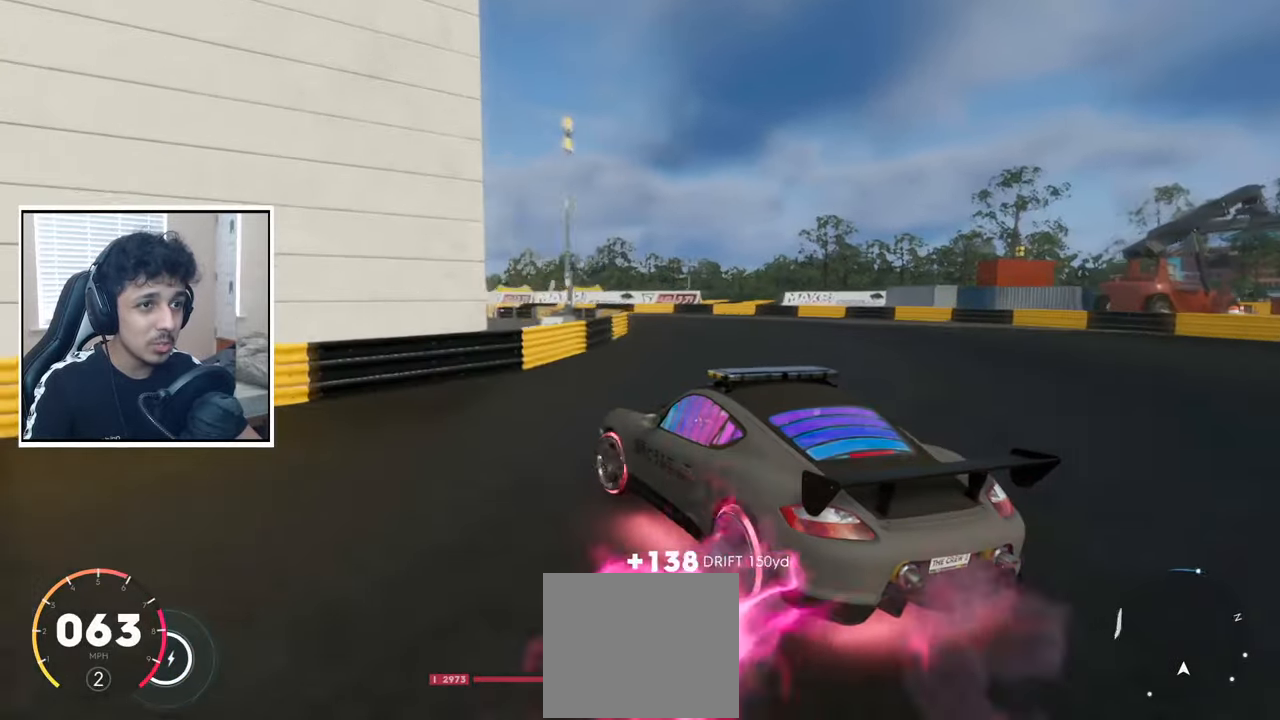
{"dt_ms": 500, "buttons": ["R2"], "left_stick": "left", "right_stick": "center", "events": [[183, "left_stick", "center"], [333, "left_stick", "left"]]}